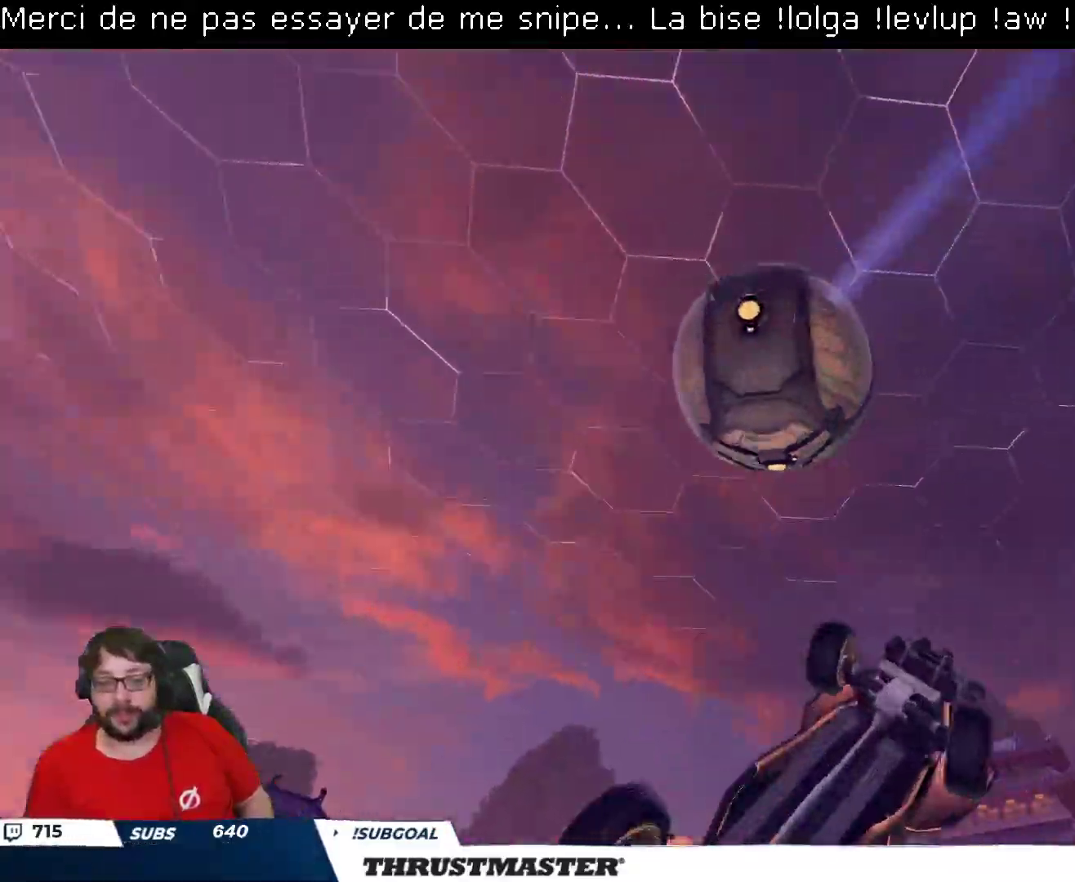
Gameplay with a controller (Xbox layout); each line is a JSON object with the inputs held at the frame after it. "events" lists button and stick changes between this image and that frame as [ms after this image, input, new state], when the widget could be followed in between.
{"buttons": ["B", "L2", "R2"], "left_stick": "right", "right_stick": "center", "events": [[250, "L2", "up"], [417, "B", "down"], [433, "L2", "down"], [483, "left_stick", "right"]]}
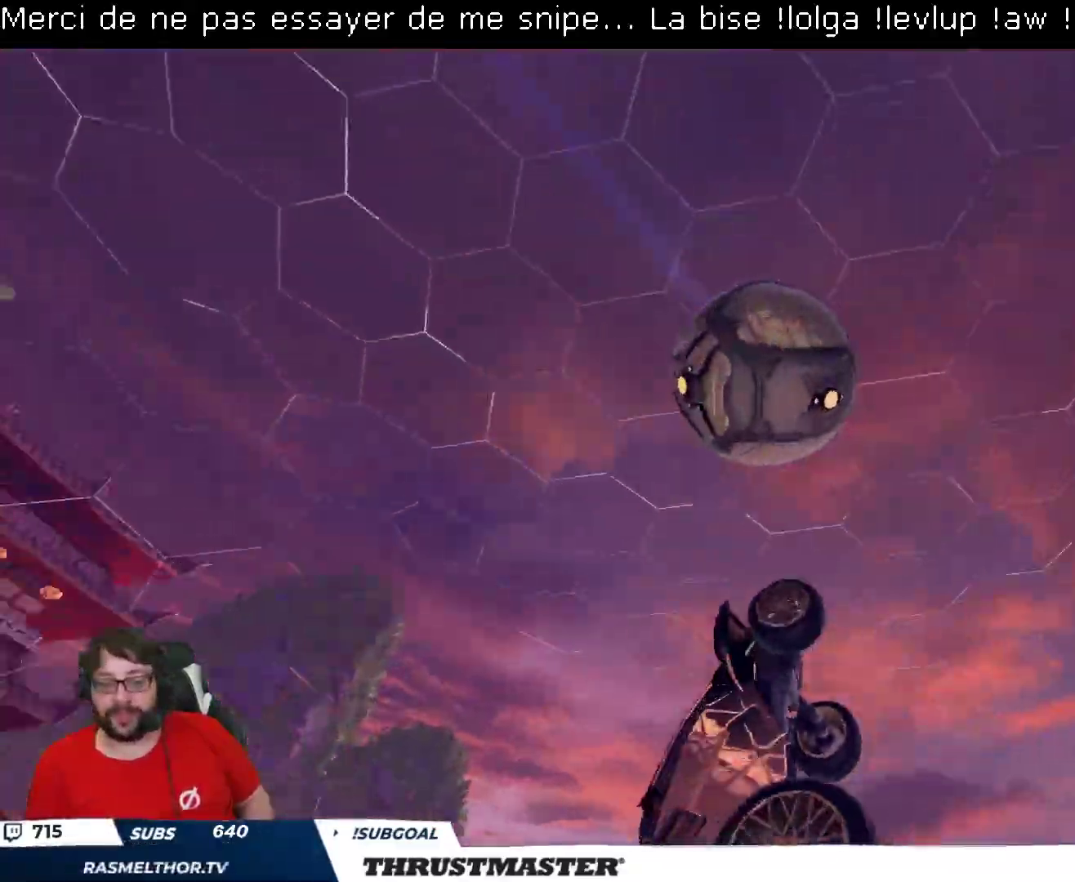
{"buttons": ["B", "R2"], "left_stick": "left", "right_stick": "center", "events": [[200, "L2", "up"], [233, "left_stick", "center"], [433, "left_stick", "left"]]}
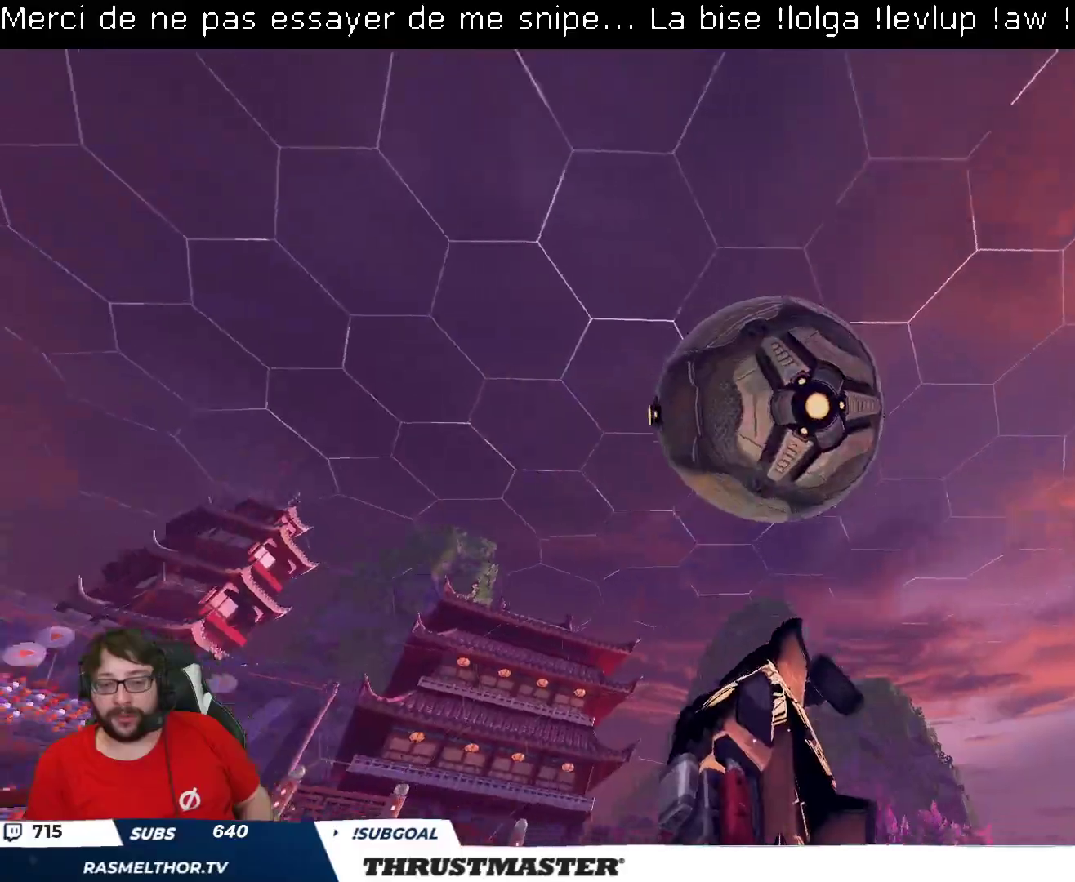
{"buttons": ["B", "L2", "R2"], "left_stick": "up-right", "right_stick": "center", "events": [[17, "left_stick", "down-left"], [200, "left_stick", "up-left"], [283, "L2", "down"], [283, "left_stick", "up-right"]]}
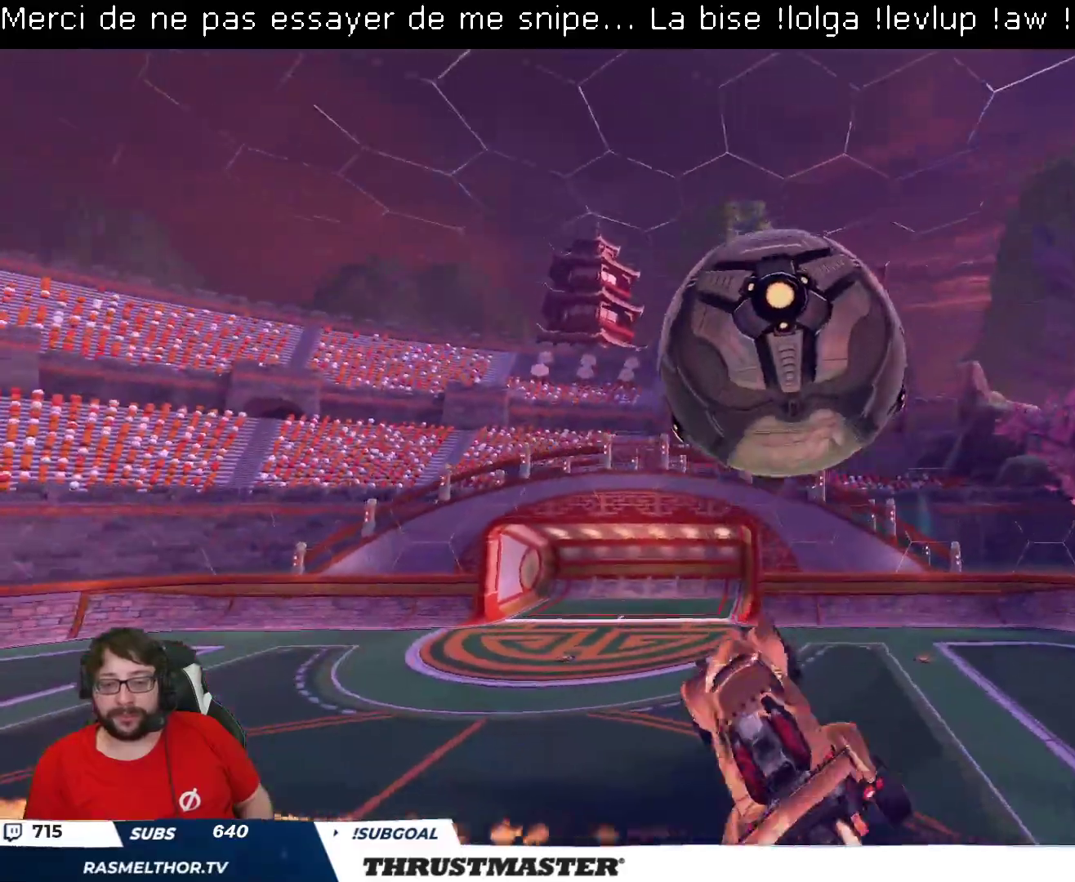
{"buttons": ["B", "L2", "R2"], "left_stick": "down-right", "right_stick": "center", "events": [[50, "L2", "up"], [100, "left_stick", "down-right"], [167, "left_stick", "down"], [250, "B", "up"], [467, "B", "down"], [467, "L2", "down"], [467, "left_stick", "down-right"]]}
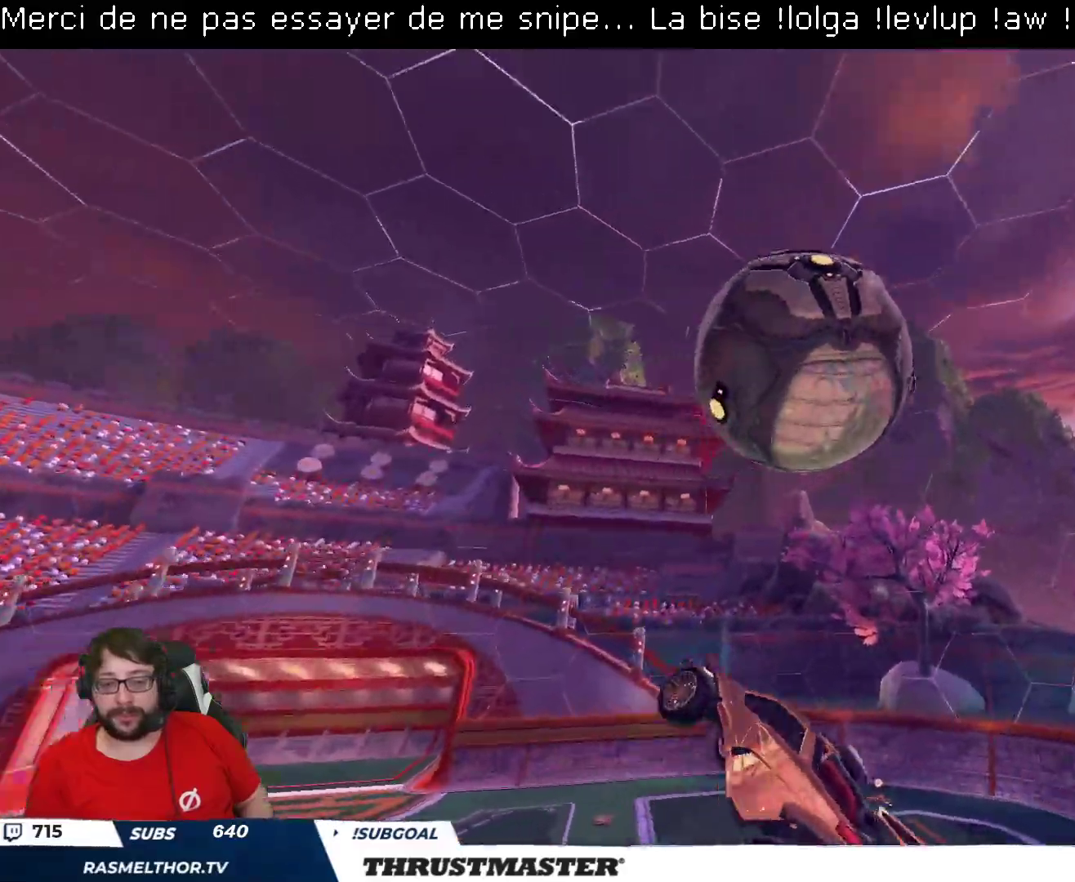
{"buttons": ["B", "L2", "R2"], "left_stick": "up-right", "right_stick": "center", "events": [[17, "left_stick", "right"], [233, "left_stick", "up-right"], [450, "R2", "up"], [500, "R2", "down"]]}
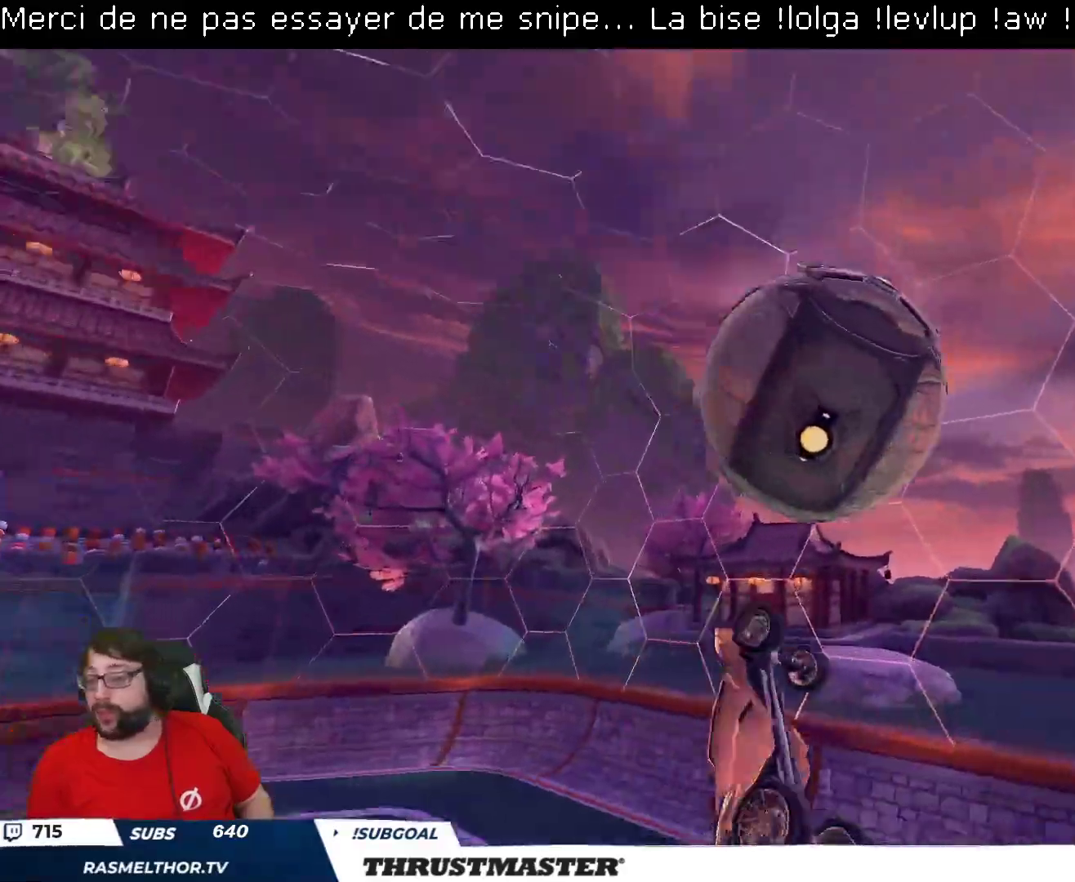
{"buttons": ["R2"], "left_stick": "right", "right_stick": "center", "events": [[67, "left_stick", "up-left"], [83, "L2", "up"], [200, "left_stick", "down"], [300, "left_stick", "right"], [383, "B", "up"]]}
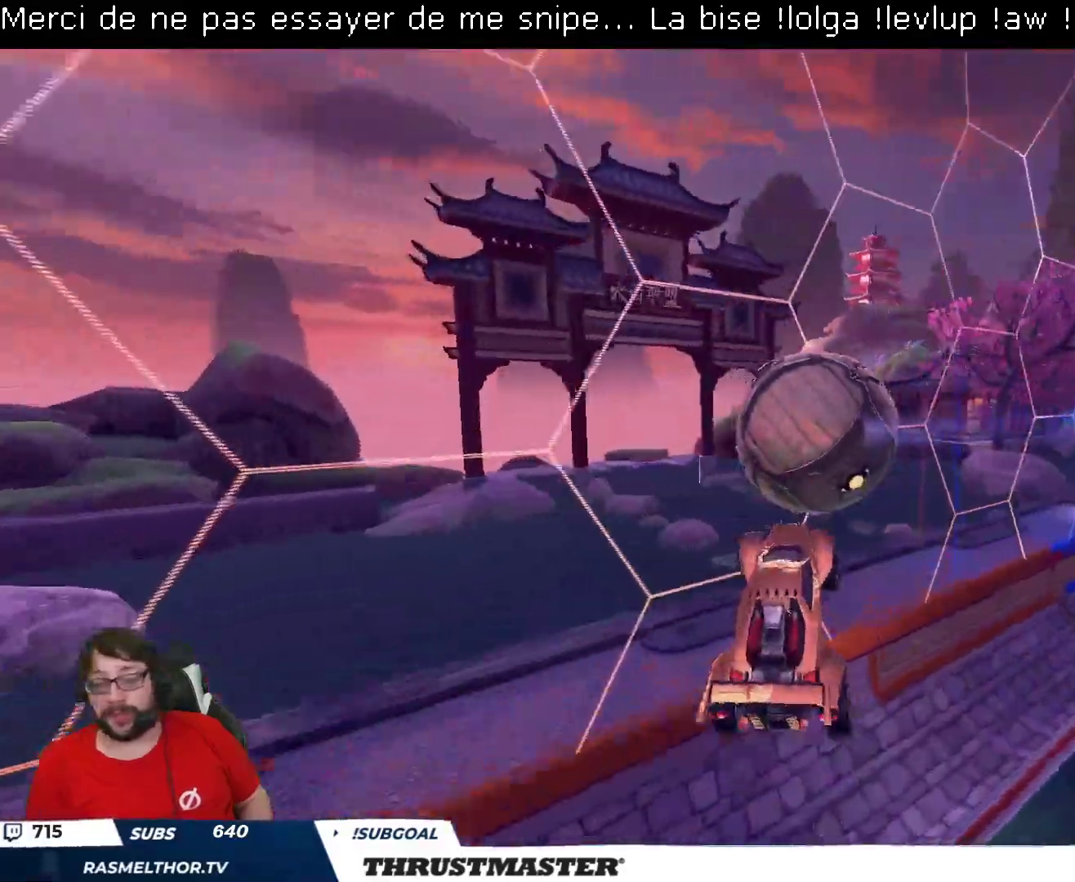
{"buttons": ["B", "R2"], "left_stick": "right", "right_stick": "center", "events": [[233, "B", "down"]]}
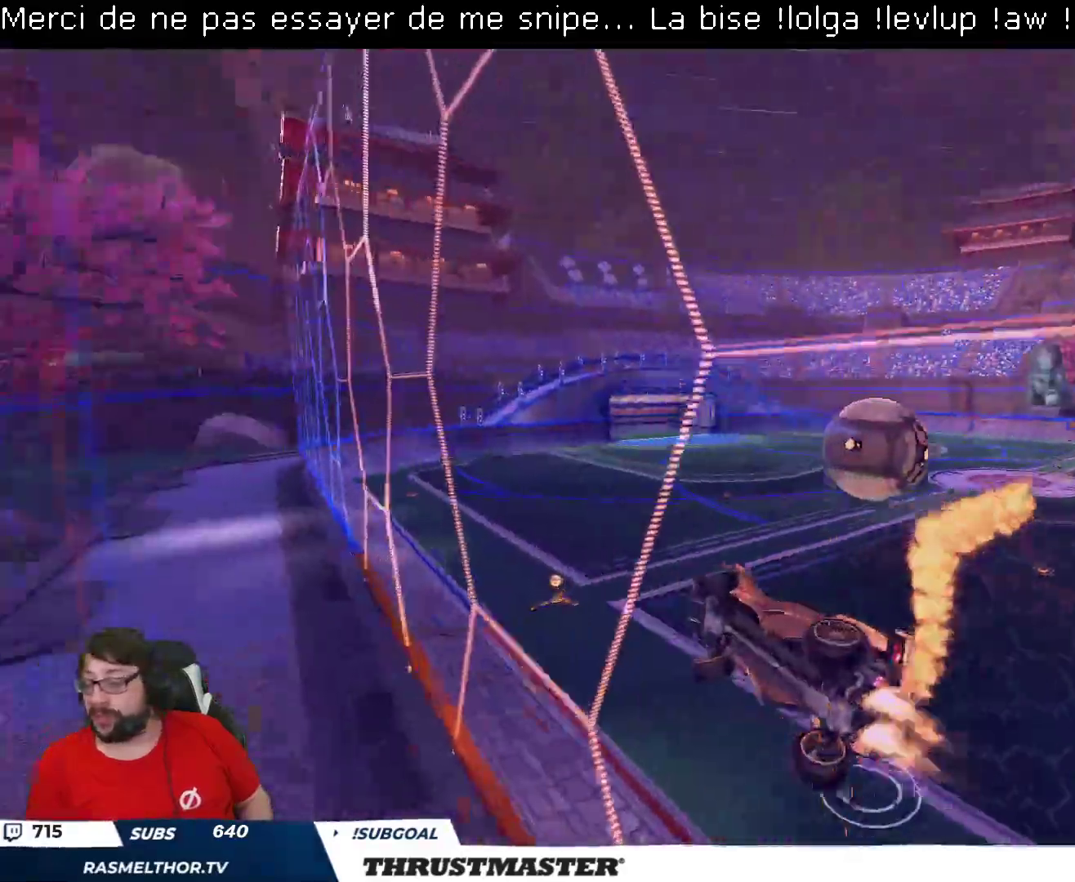
{"buttons": ["B", "R2"], "left_stick": "center", "right_stick": "center", "events": [[367, "left_stick", "center"]]}
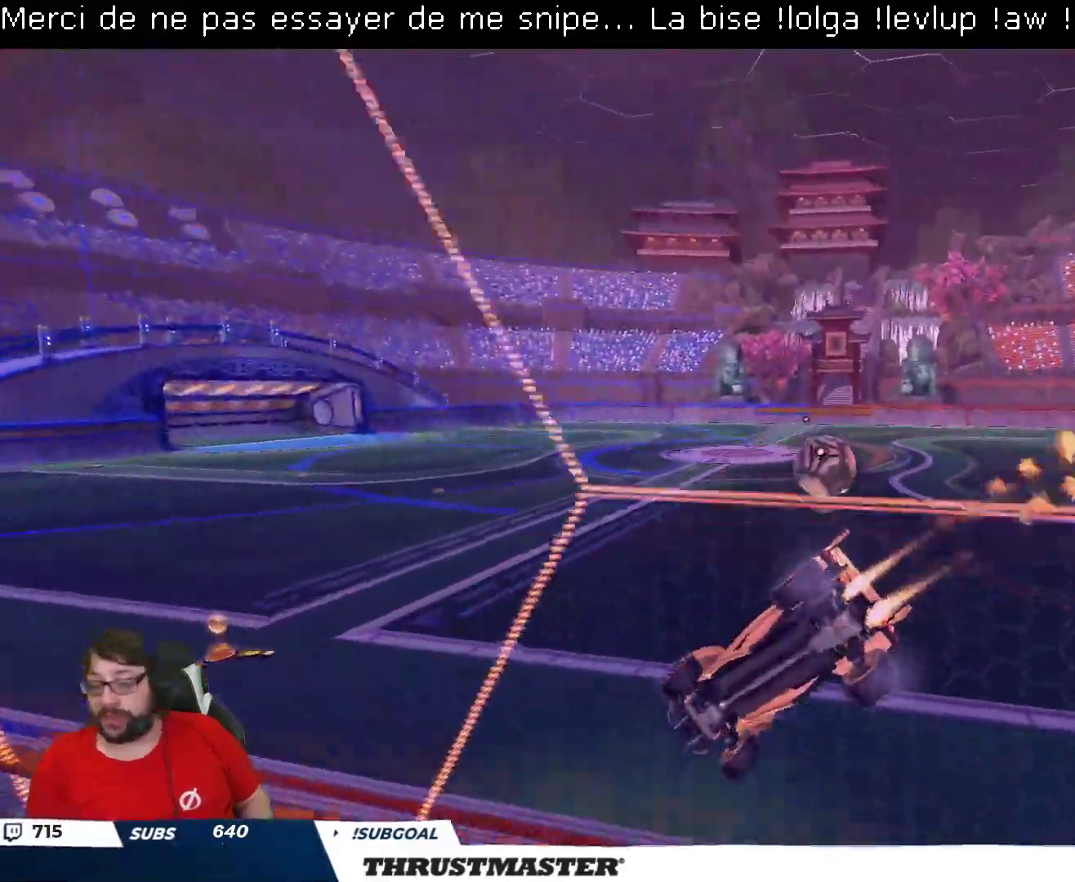
{"buttons": ["B", "R2"], "left_stick": "right", "right_stick": "center", "events": [[83, "left_stick", "right"]]}
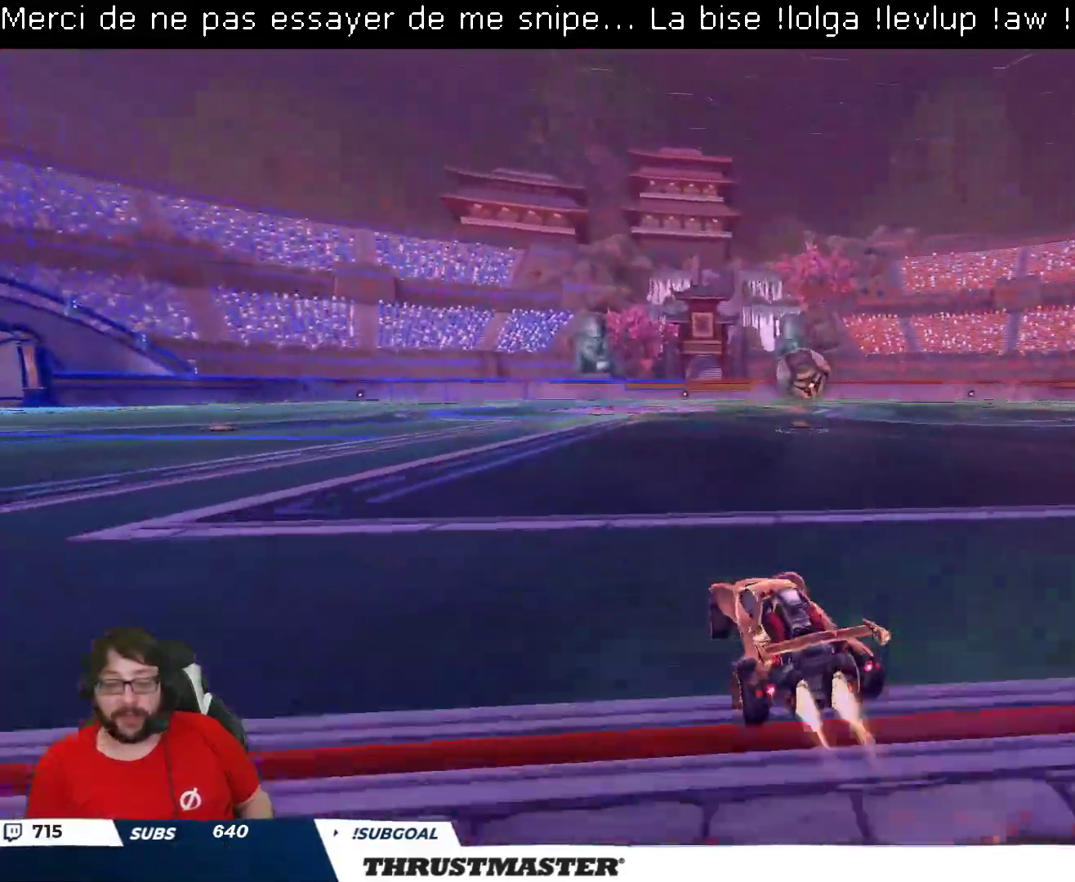
{"buttons": ["A", "B", "R2"], "left_stick": "down-right", "right_stick": "center", "events": [[50, "B", "up"], [50, "left_stick", "center"], [233, "left_stick", "right"], [317, "left_stick", "center"], [417, "A", "down"], [417, "B", "down"], [483, "left_stick", "down-right"]]}
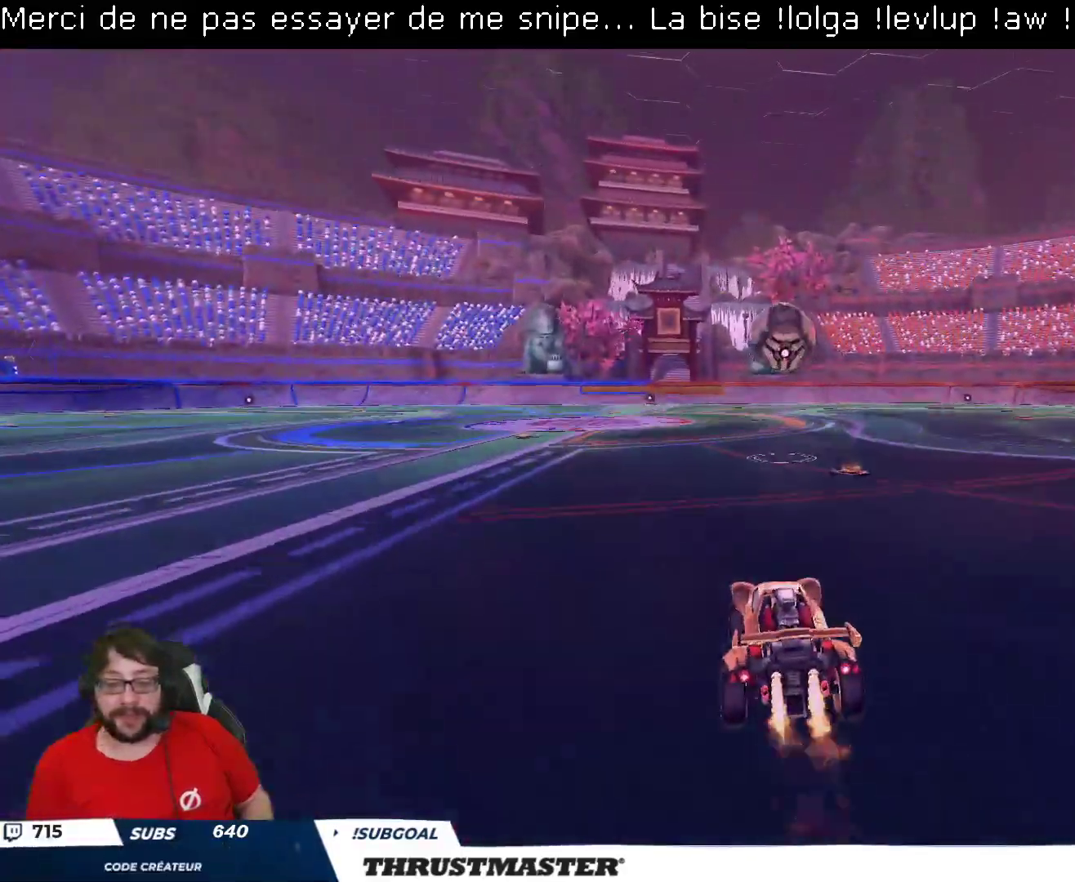
{"buttons": ["A", "L2", "R2"], "left_stick": "up-left", "right_stick": "center", "events": [[100, "left_stick", "up-right"], [117, "A", "up"], [133, "B", "up"], [200, "left_stick", "center"], [350, "left_stick", "right"], [450, "left_stick", "up-left"], [467, "L2", "down"], [483, "A", "down"]]}
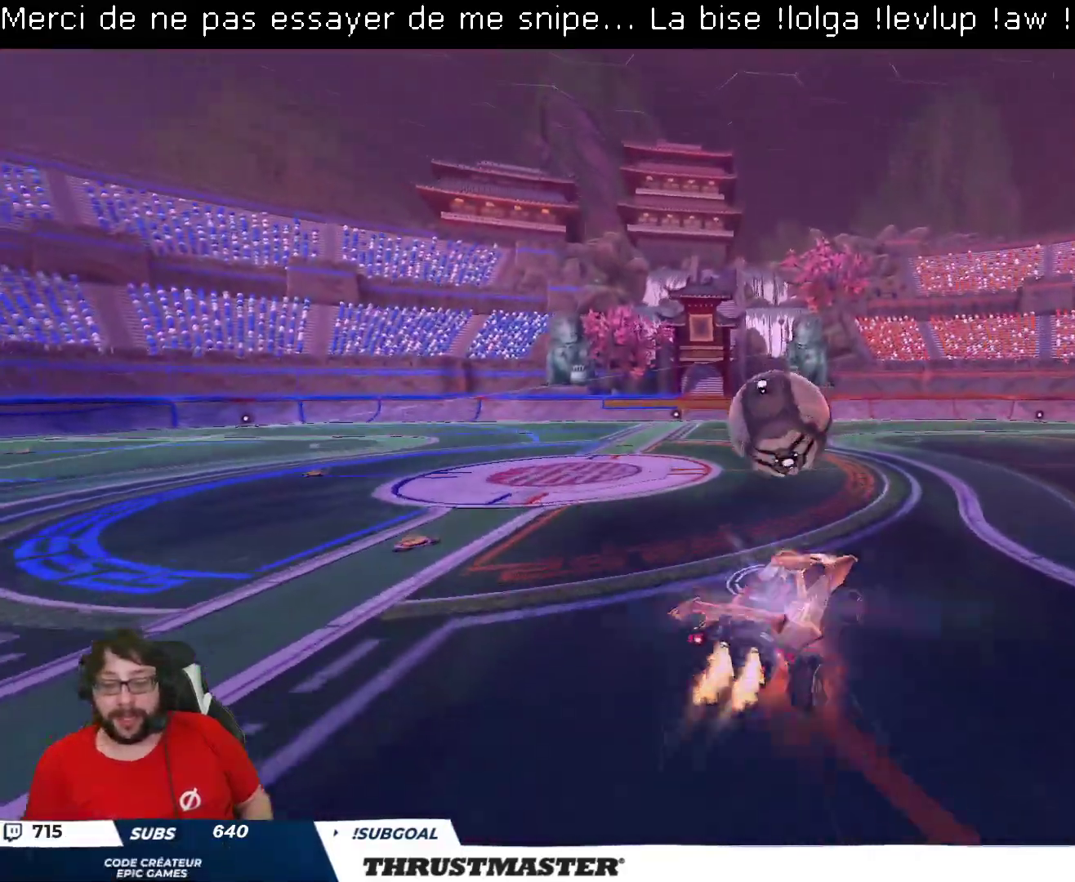
{"buttons": ["B", "L2", "R2"], "left_stick": "left", "right_stick": "center", "events": [[17, "B", "down"], [50, "A", "up"], [67, "B", "up"], [67, "left_stick", "down"], [300, "B", "down"], [333, "Y", "down"], [333, "left_stick", "down-left"], [450, "Y", "up"], [450, "left_stick", "left"]]}
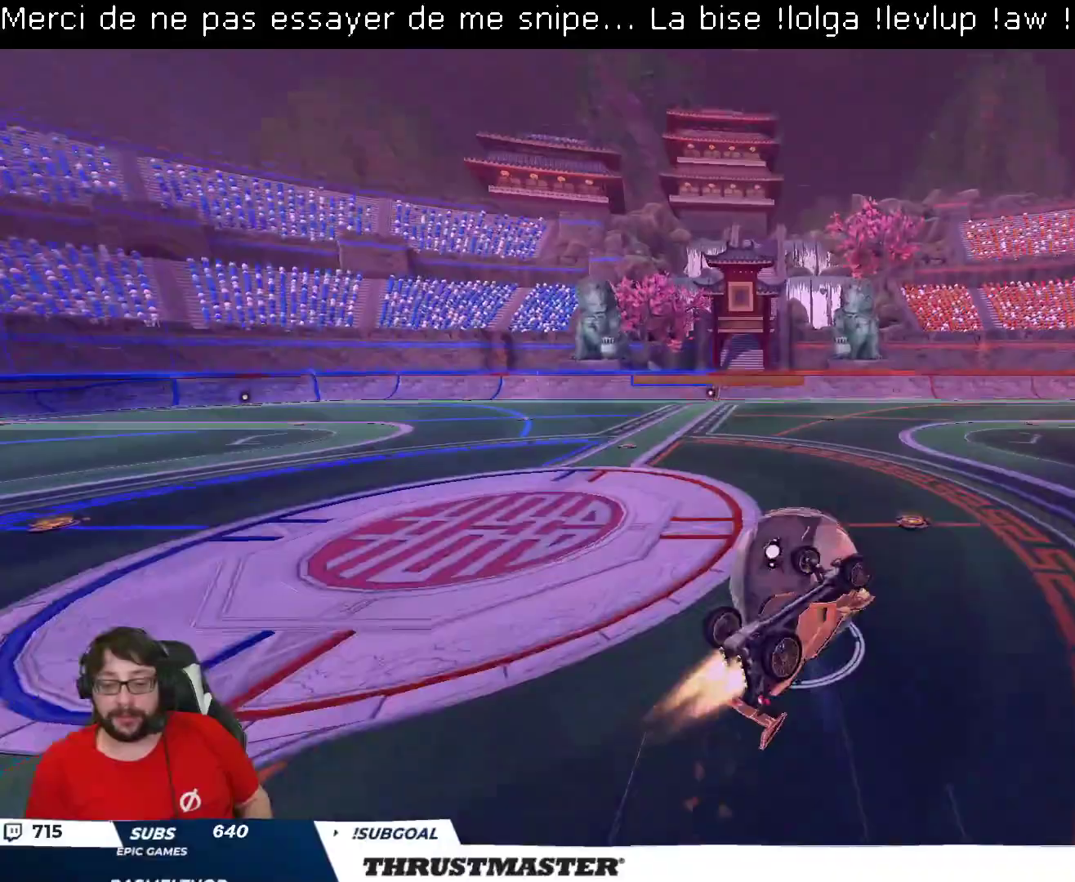
{"buttons": ["R2"], "left_stick": "center", "right_stick": "center", "events": [[17, "Y", "down"], [67, "B", "up"], [100, "Y", "up"], [200, "L2", "up"], [267, "left_stick", "center"]]}
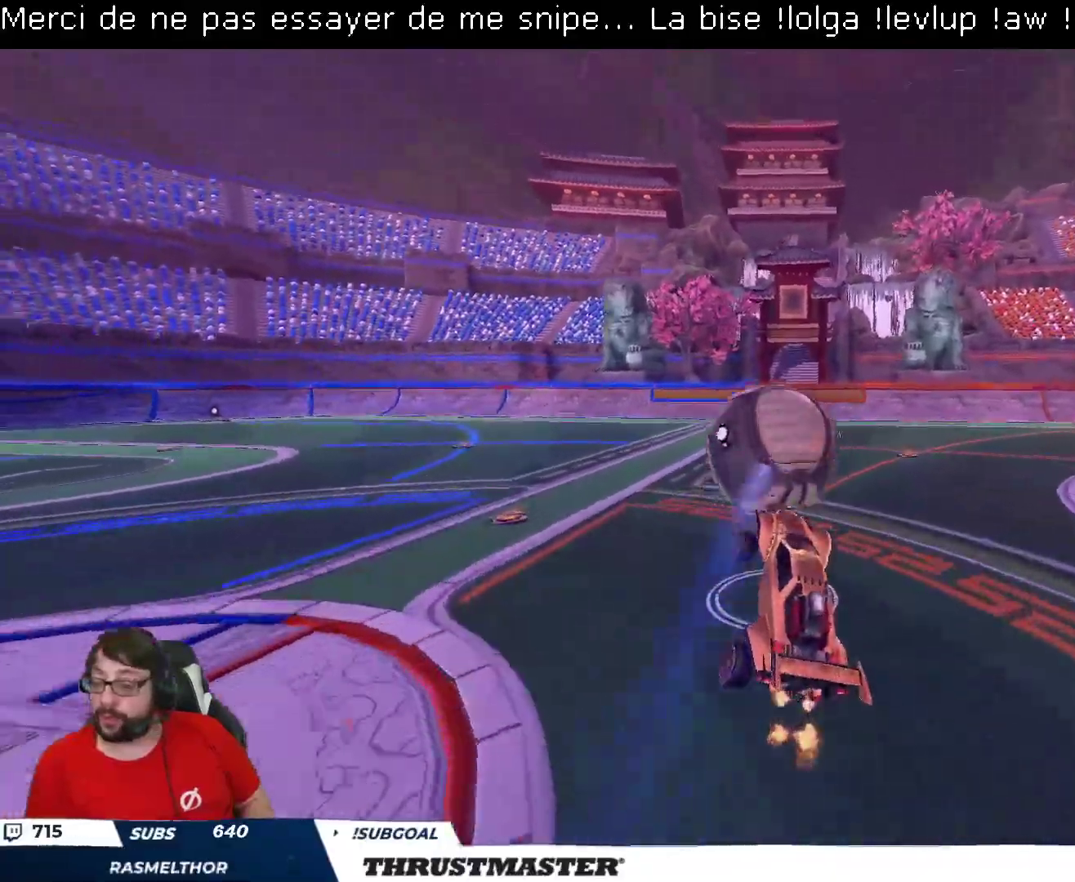
{"buttons": ["R2"], "left_stick": "center", "right_stick": "center", "events": [[83, "left_stick", "right"], [150, "left_stick", "center"], [350, "left_stick", "right"], [483, "left_stick", "center"]]}
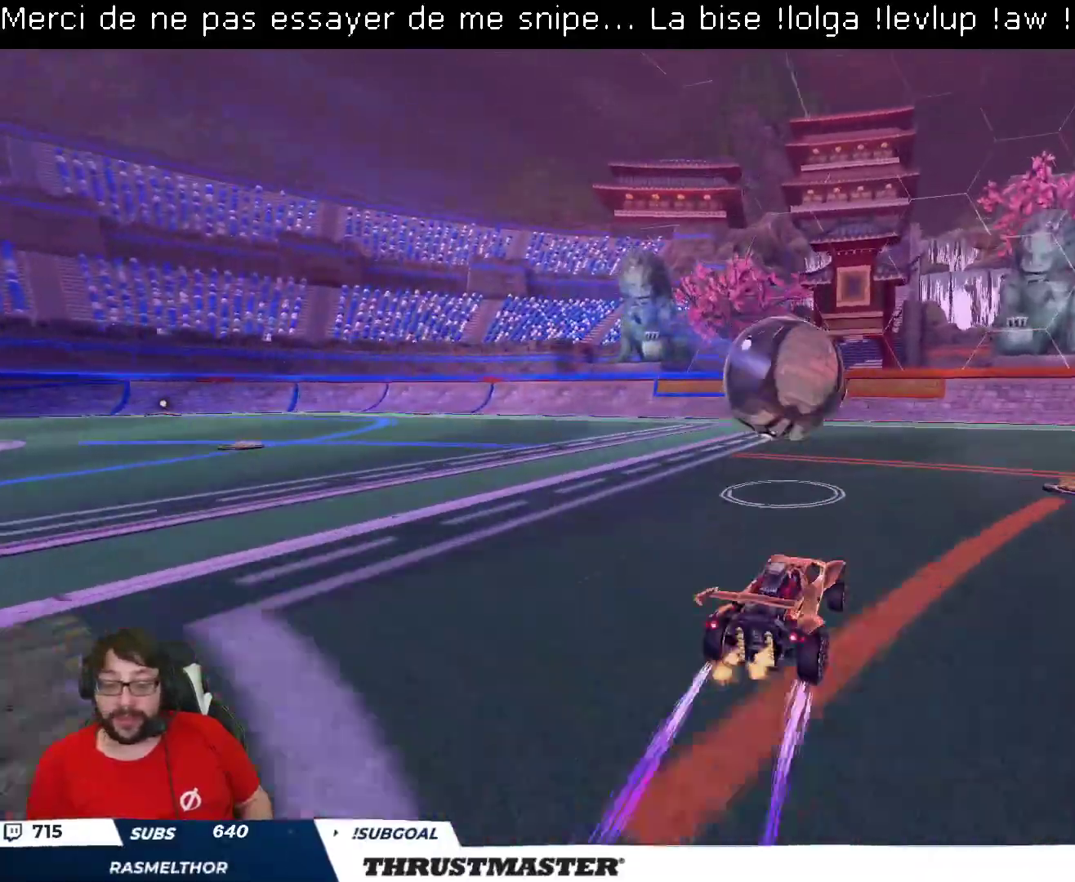
{"buttons": ["R2"], "left_stick": "center", "right_stick": "center", "events": []}
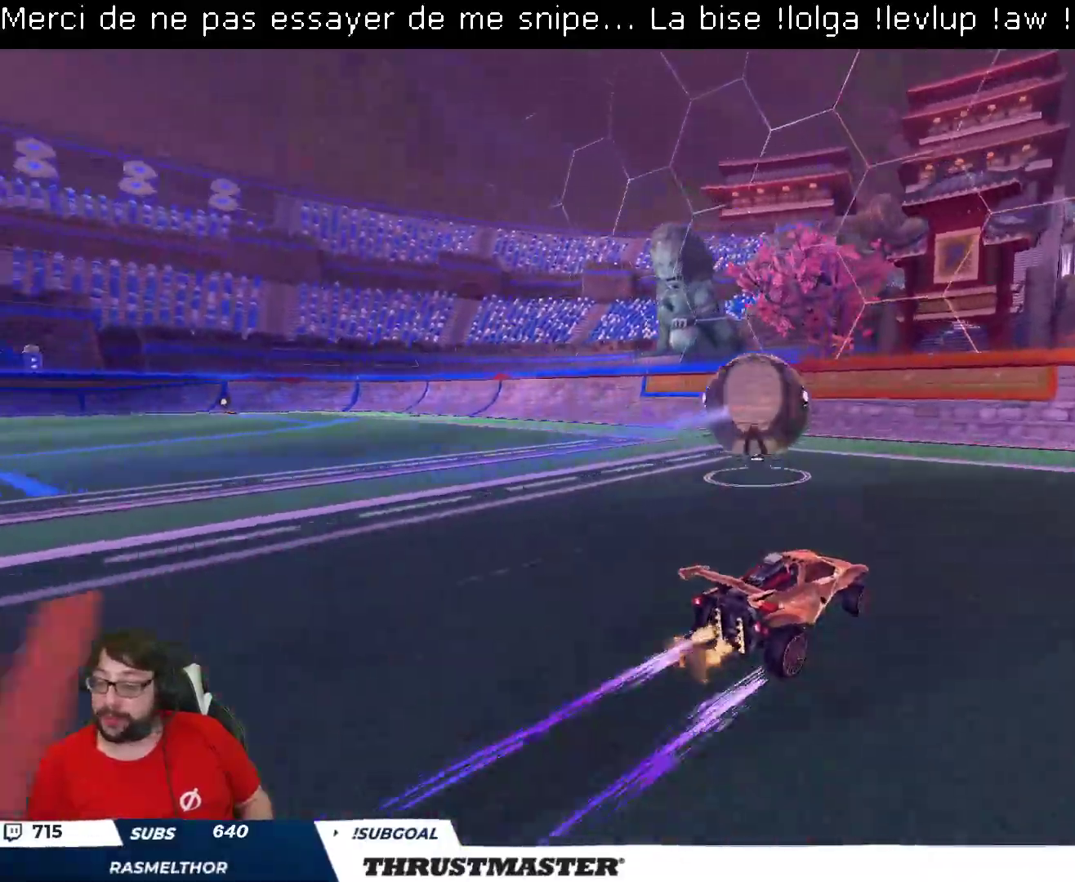
{"buttons": [], "left_stick": "up-left", "right_stick": "center", "events": [[317, "left_stick", "up"], [383, "R2", "up"], [400, "left_stick", "up-left"]]}
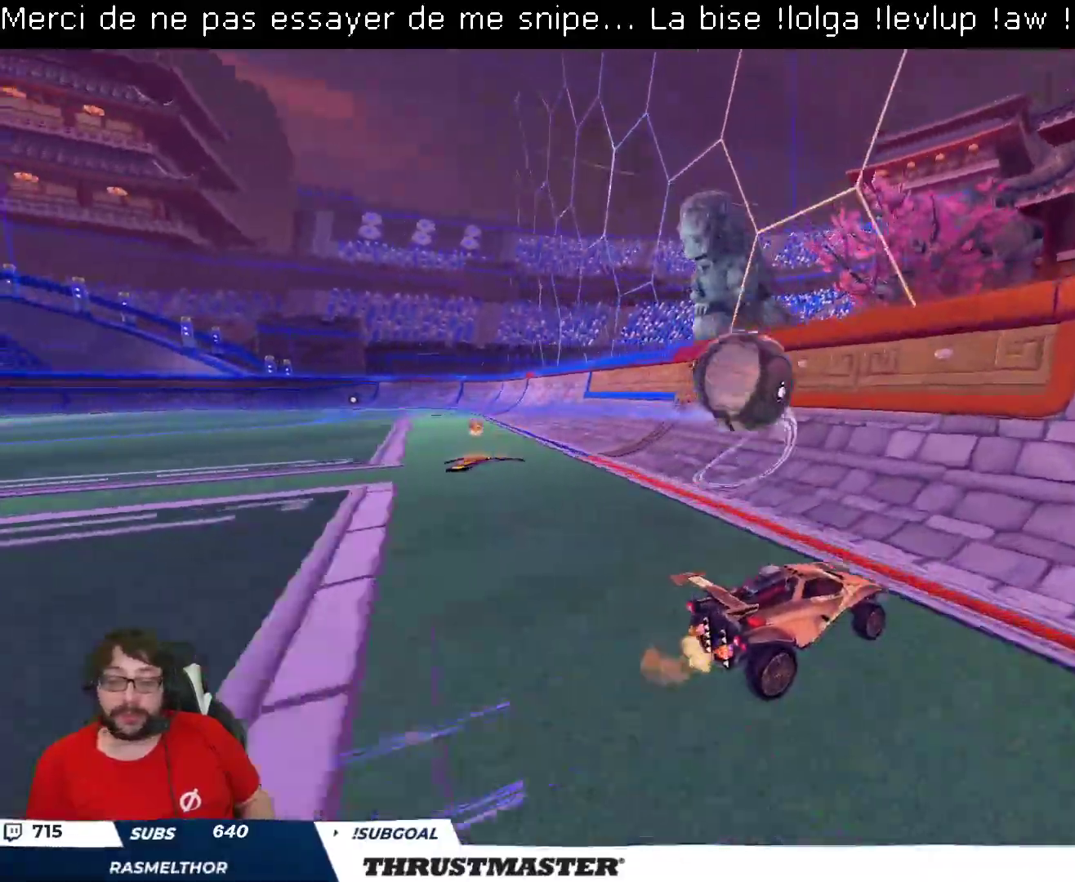
{"buttons": ["A", "B", "R2"], "left_stick": "down-left", "right_stick": "center", "events": [[33, "left_stick", "down-left"], [117, "R2", "down"], [167, "left_stick", "center"], [317, "R2", "up"], [400, "left_stick", "down-left"], [467, "A", "down"], [467, "B", "down"], [467, "R2", "down"]]}
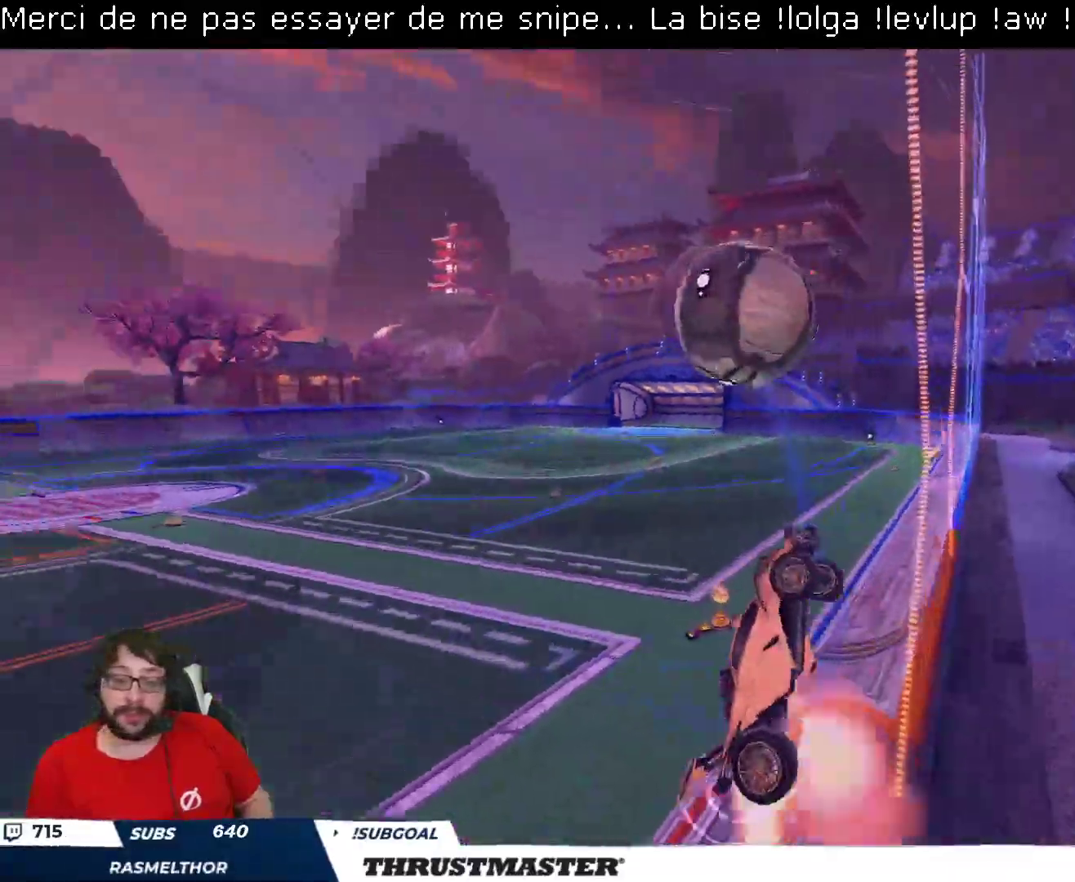
{"buttons": ["B", "L2", "R2"], "left_stick": "right", "right_stick": "center", "events": [[83, "A", "up"], [117, "B", "up"], [217, "R2", "up"], [300, "R2", "down"], [317, "B", "down"], [317, "left_stick", "right"], [333, "L2", "down"]]}
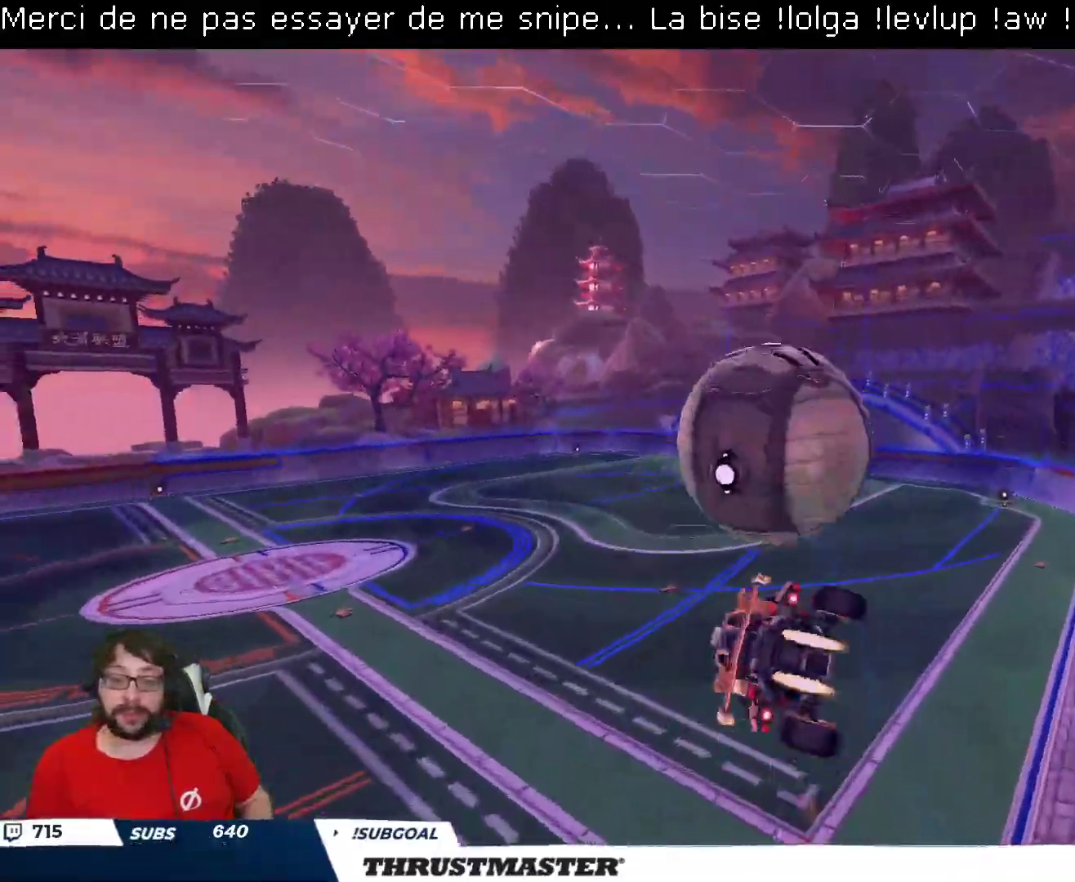
{"buttons": ["L2"], "left_stick": "down-right", "right_stick": "center", "events": [[133, "L2", "up"], [150, "left_stick", "down"], [217, "B", "up"], [233, "R2", "up"], [500, "L2", "down"], [500, "left_stick", "down-right"]]}
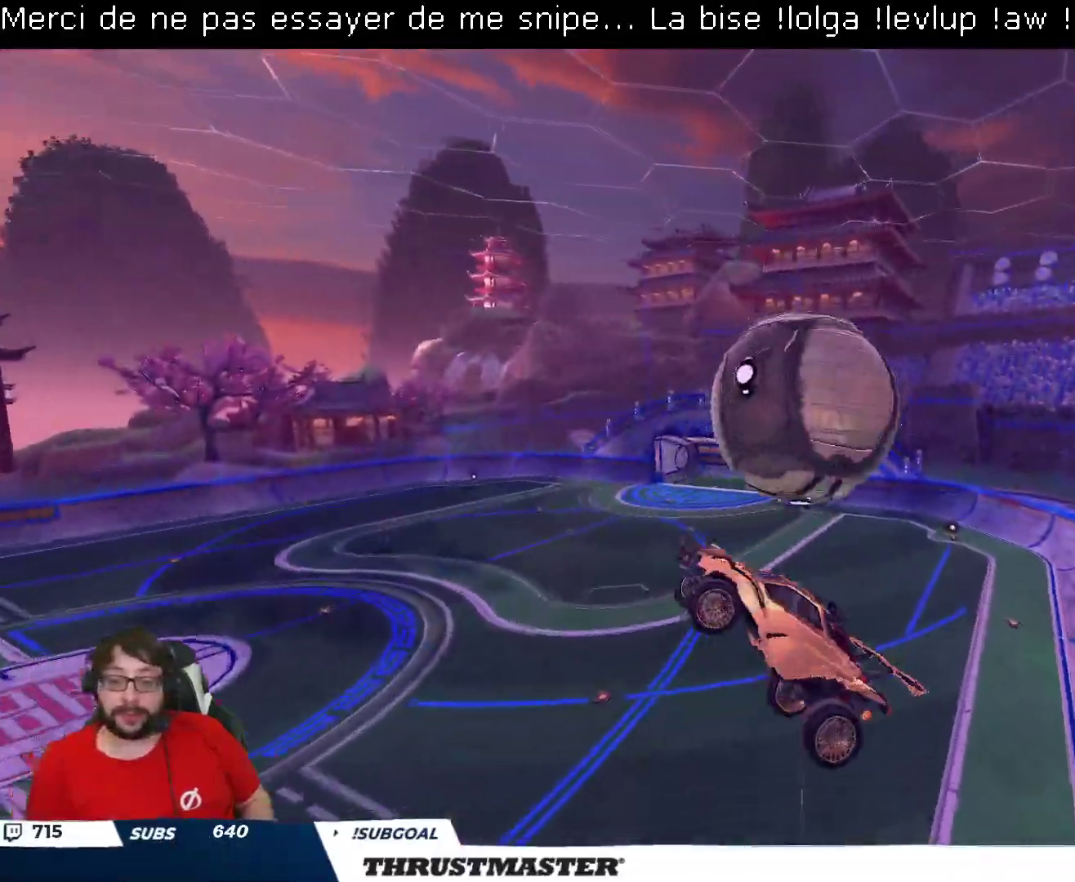
{"buttons": ["B", "L2", "R2"], "left_stick": "right", "right_stick": "center", "events": [[133, "left_stick", "down"], [283, "B", "down"], [283, "R2", "down"], [300, "left_stick", "right"]]}
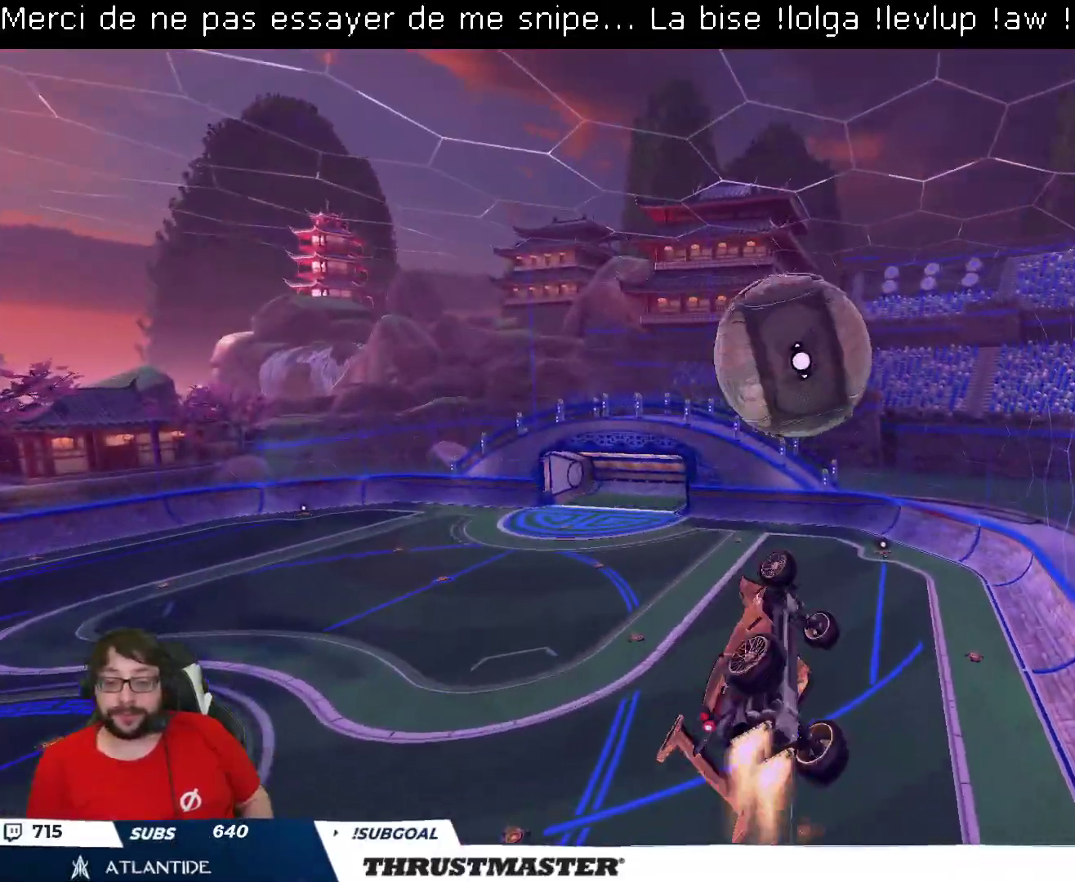
{"buttons": ["L2", "R2"], "left_stick": "down-right", "right_stick": "center", "events": [[100, "B", "up"], [100, "L2", "up"], [133, "left_stick", "down-right"], [267, "B", "down"], [283, "L2", "down"], [367, "B", "up"]]}
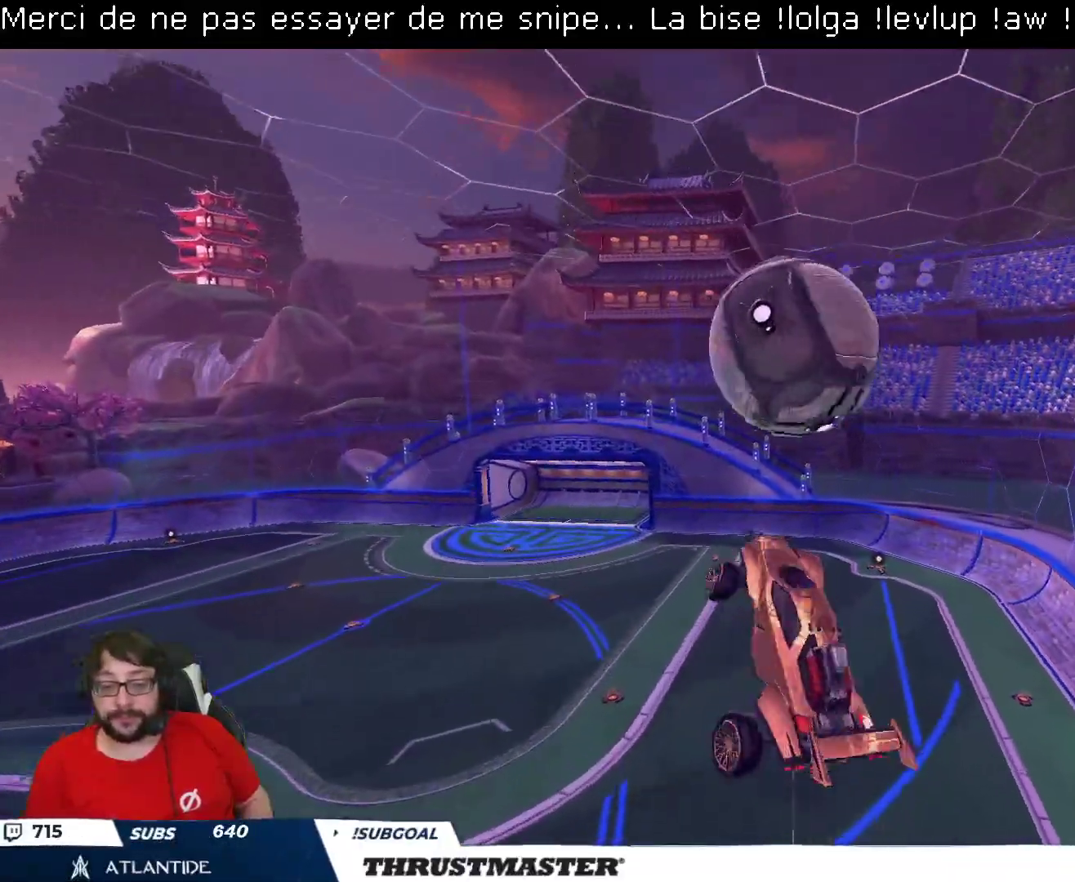
{"buttons": ["B", "R2"], "left_stick": "down", "right_stick": "center", "events": [[83, "left_stick", "right"], [133, "B", "down"], [150, "L2", "up"], [183, "left_stick", "center"], [267, "left_stick", "down-right"], [467, "left_stick", "down"]]}
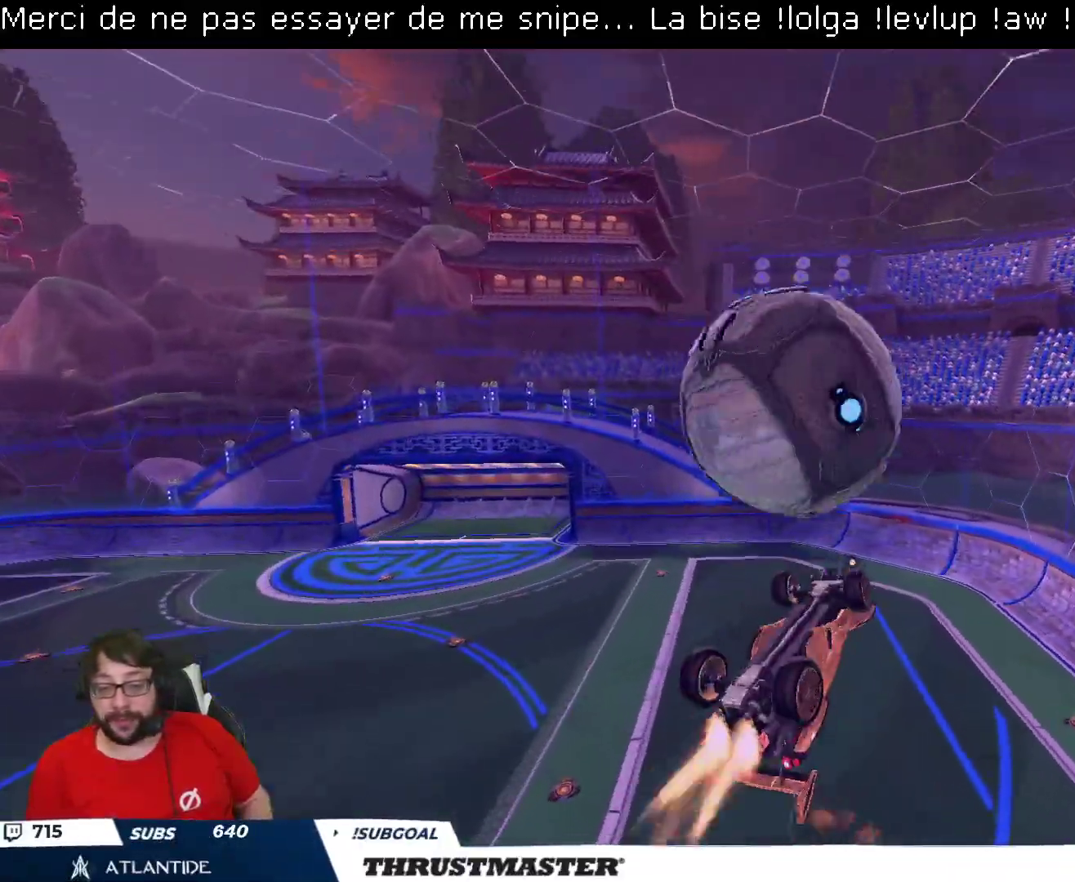
{"buttons": ["L2", "R2"], "left_stick": "down", "right_stick": "center", "events": [[83, "left_stick", "center"], [100, "B", "up"], [283, "A", "down"], [283, "left_stick", "up"], [300, "L2", "down"], [367, "A", "up"], [417, "A", "down"], [483, "A", "up"], [483, "left_stick", "down"]]}
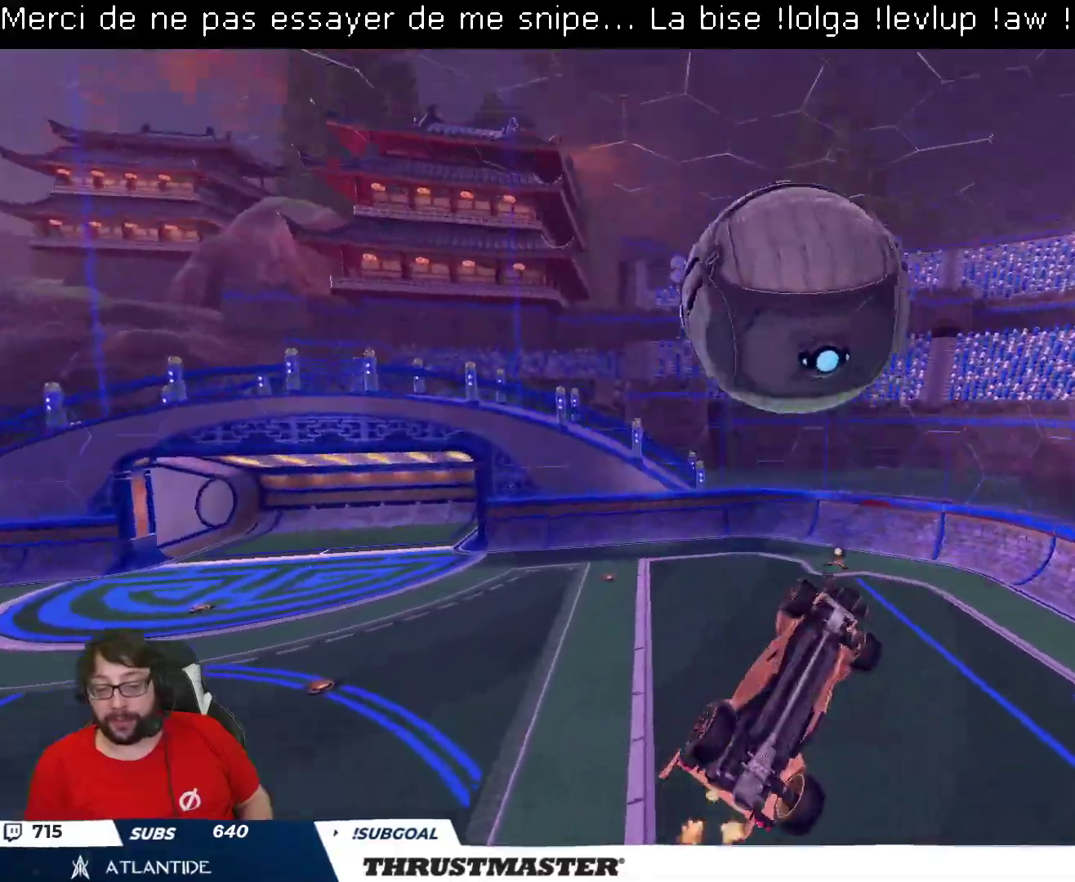
{"buttons": ["R2"], "left_stick": "down-right", "right_stick": "center", "events": [[133, "B", "down"], [233, "L2", "up"], [333, "left_stick", "down-right"], [350, "B", "up"]]}
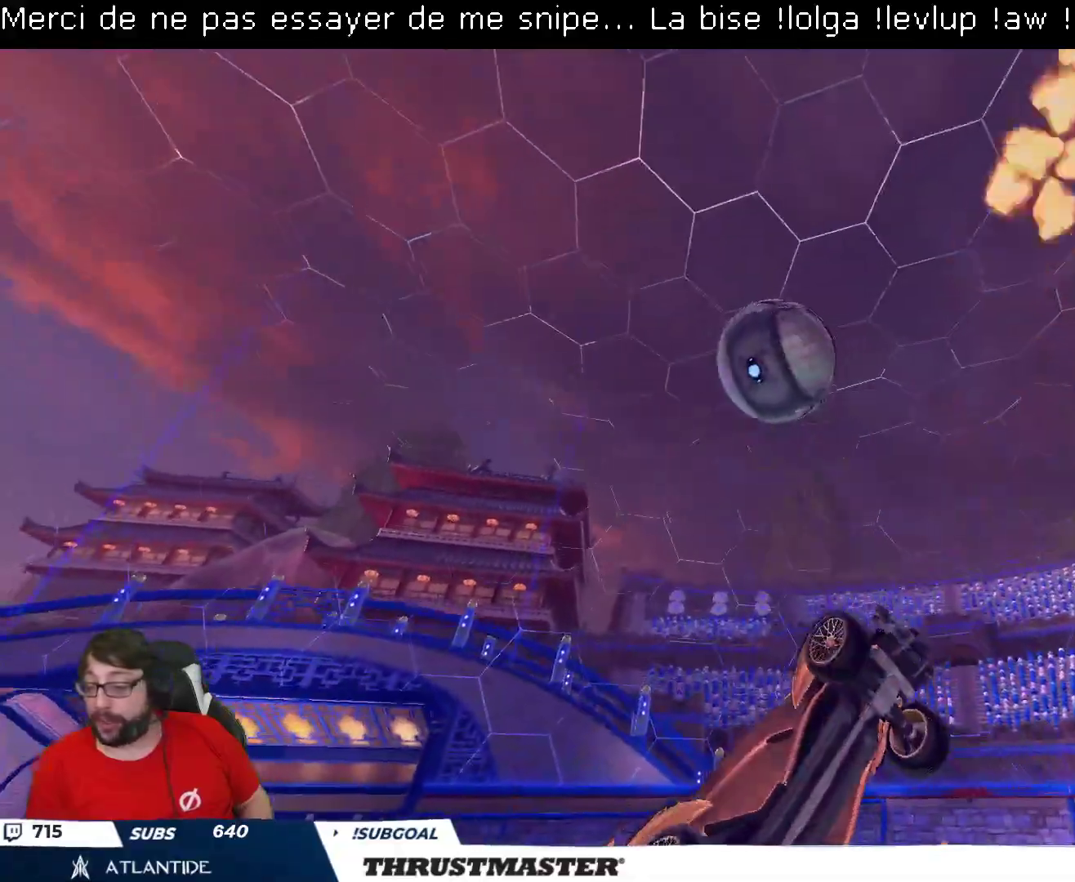
{"buttons": [], "left_stick": "center", "right_stick": "center", "events": [[67, "left_stick", "center"], [167, "R2", "up"], [333, "A", "down"], [417, "A", "up"]]}
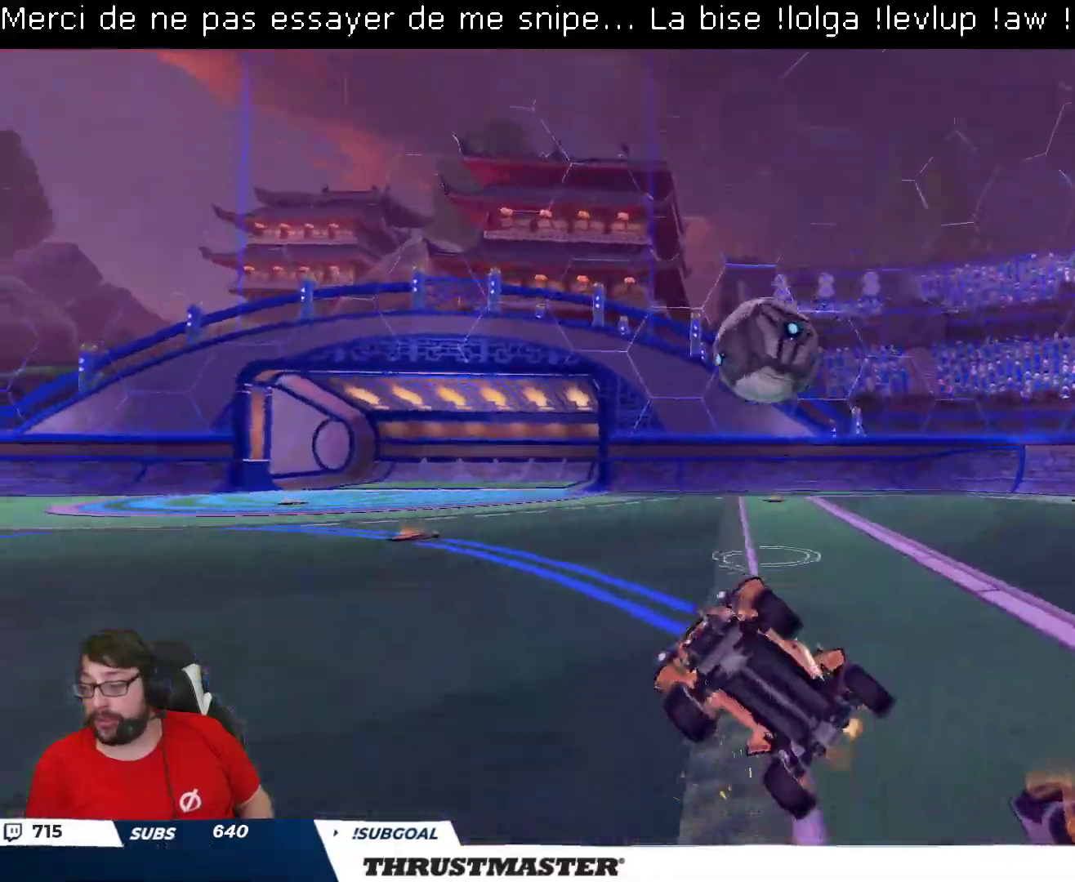
{"buttons": ["R2"], "left_stick": "right", "right_stick": "center", "events": [[150, "left_stick", "right"], [250, "left_stick", "center"], [350, "left_stick", "down-right"], [417, "left_stick", "right"], [500, "R2", "down"]]}
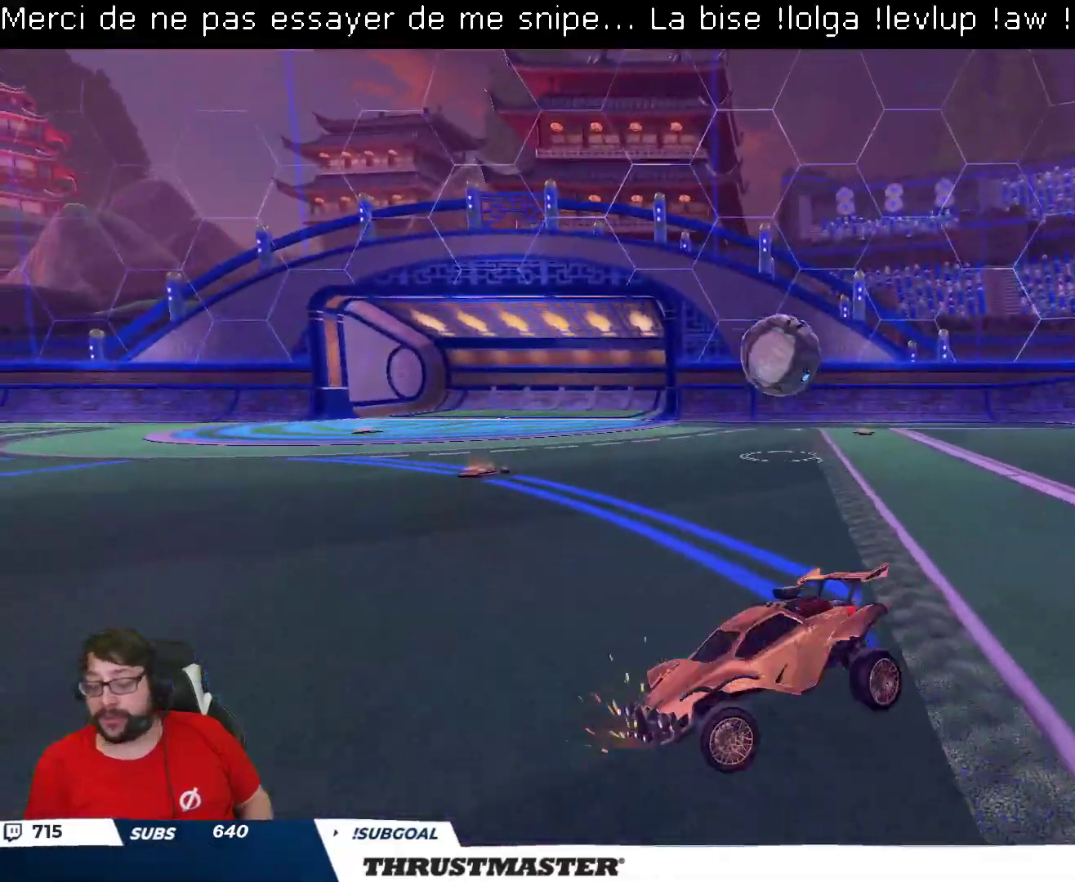
{"buttons": ["B", "R2"], "left_stick": "right", "right_stick": "center", "events": [[17, "B", "down"]]}
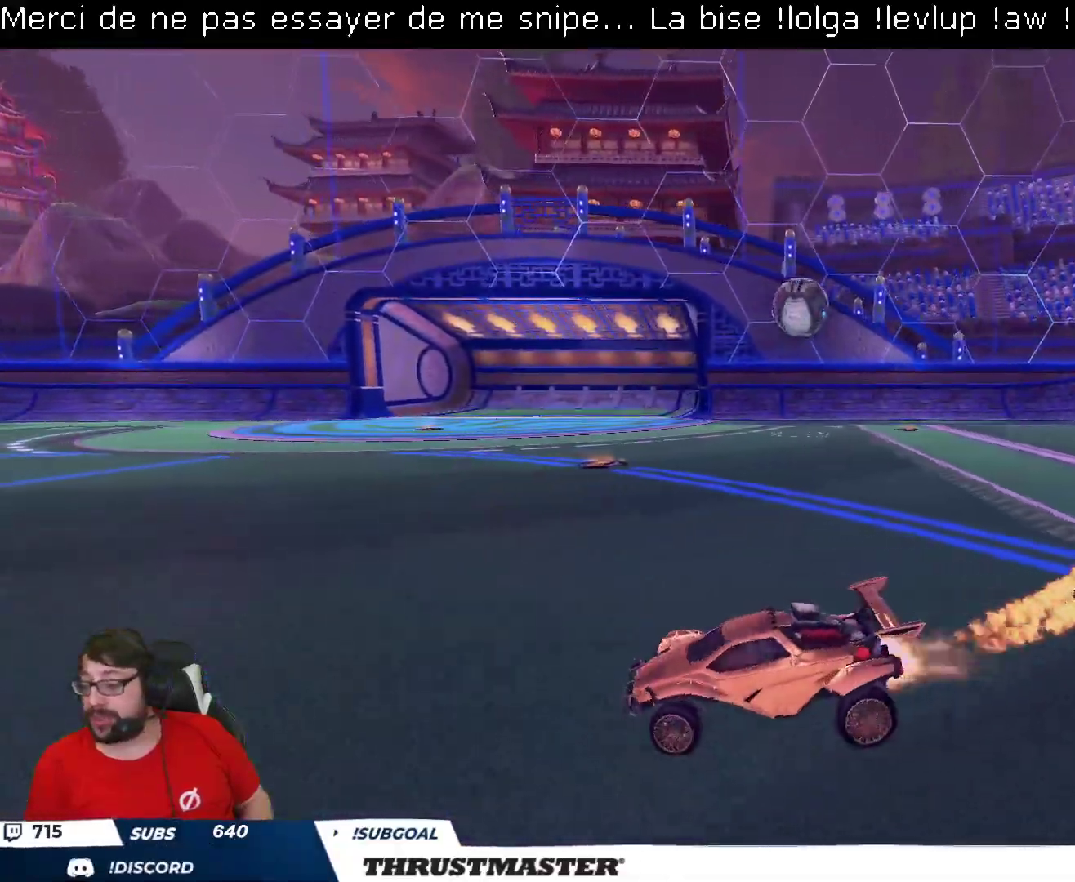
{"buttons": ["B", "R2"], "left_stick": "right", "right_stick": "center", "events": [[17, "L2", "down"], [100, "L2", "up"], [183, "Y", "down"], [317, "Y", "up"]]}
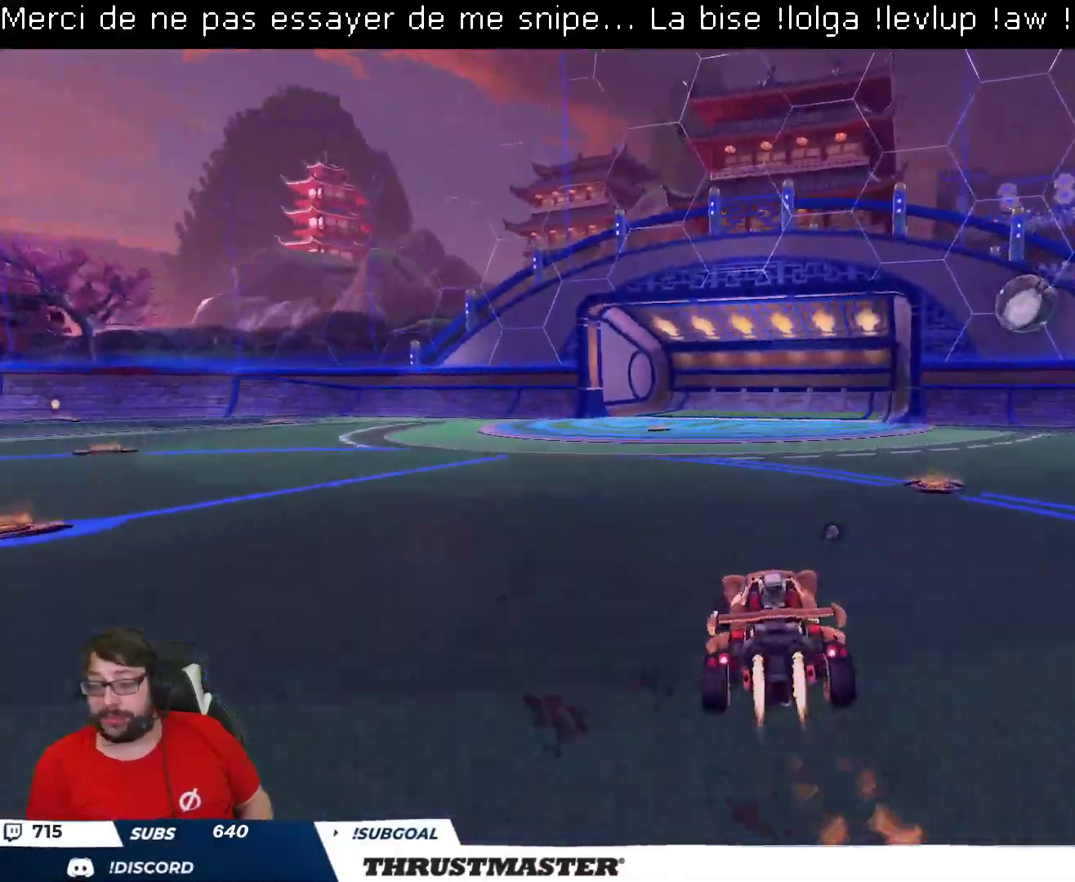
{"buttons": [], "left_stick": "center", "right_stick": "center", "events": [[100, "left_stick", "center"], [367, "B", "up"], [500, "R2", "up"]]}
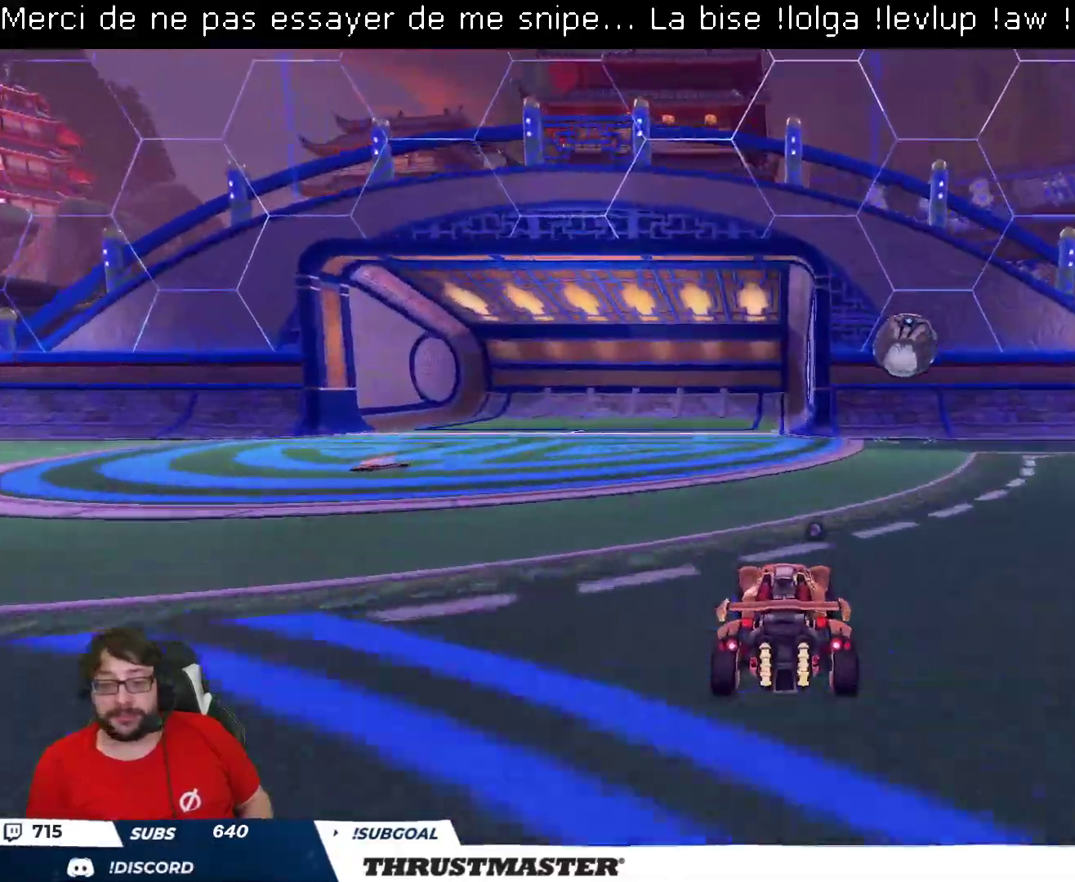
{"buttons": ["A", "B", "R2"], "left_stick": "down-right", "right_stick": "center", "events": [[67, "left_stick", "right"], [133, "left_stick", "center"], [333, "R2", "down"], [483, "A", "down"], [483, "B", "down"], [500, "left_stick", "down-right"]]}
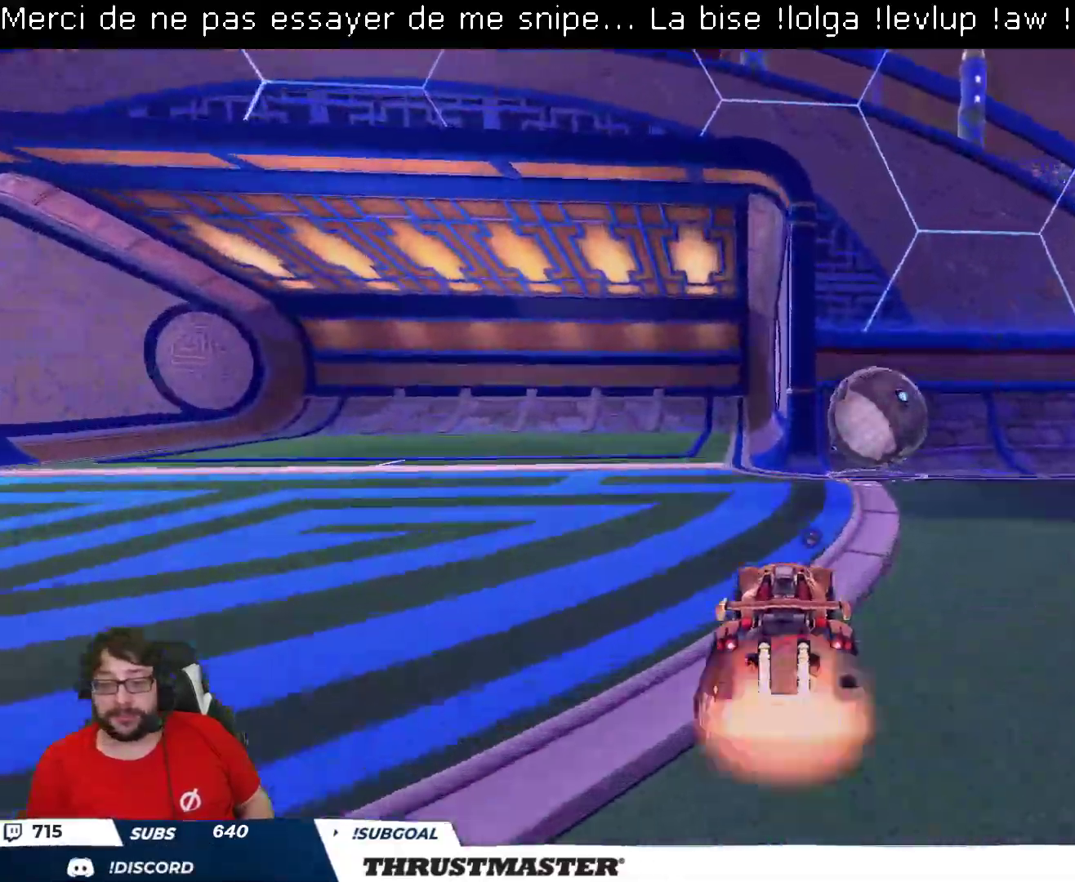
{"buttons": ["R2"], "left_stick": "right", "right_stick": "center", "events": [[133, "A", "up"], [133, "L2", "down"], [133, "left_stick", "right"], [183, "B", "up"], [250, "B", "down"], [317, "A", "down"], [417, "B", "up"], [417, "L2", "up"], [433, "A", "up"]]}